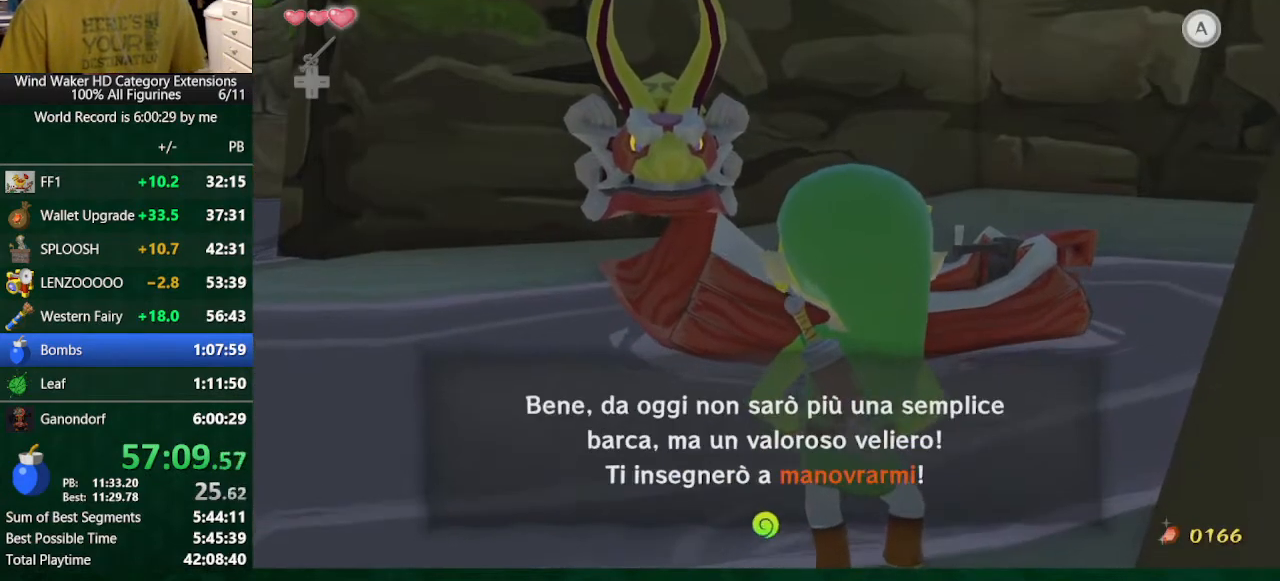
Gameplay with a controller (Nintendo layout); each line is a JSON object with the inputs held at the frame after it. "button_events" lists button changes between this image and that frame as [ms after this image, input, new state], when the widget could be followed in between (sticks are given only as held states). Not read: L3 R3 TOUCHPAD.
{"buttons": ["A", "B"], "left_stick": "center", "right_stick": "center", "button_events": [[200, "A", "down"], [267, "A", "up"], [400, "A", "down"]]}
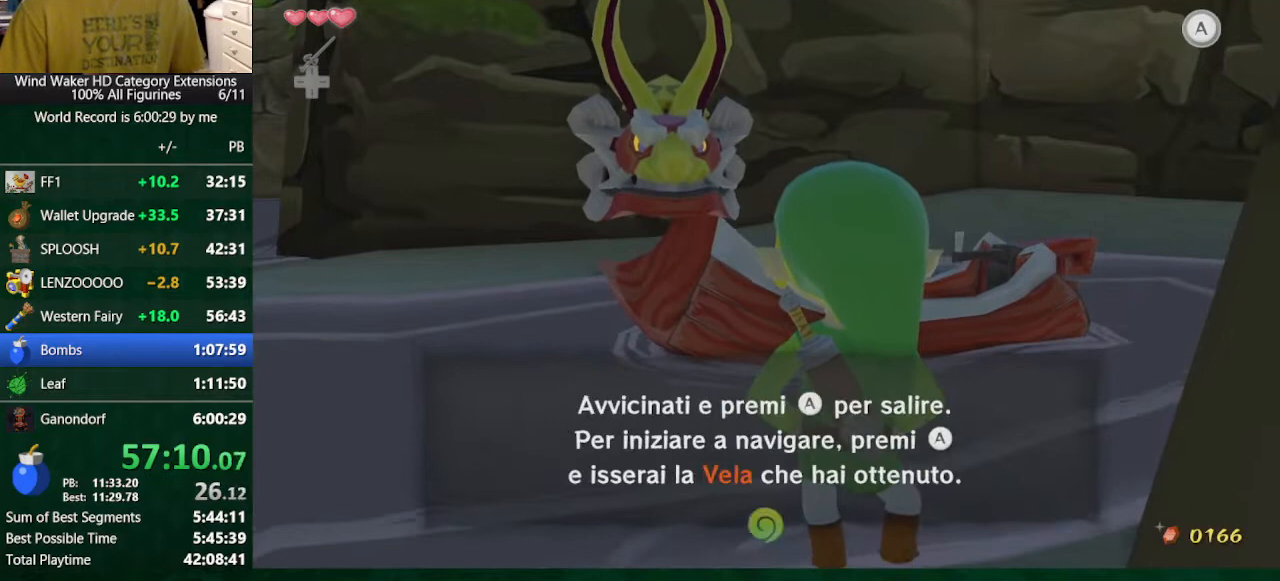
{"buttons": ["B"], "left_stick": "center", "right_stick": "center", "button_events": [[100, "A", "up"], [167, "A", "down"], [233, "A", "up"]]}
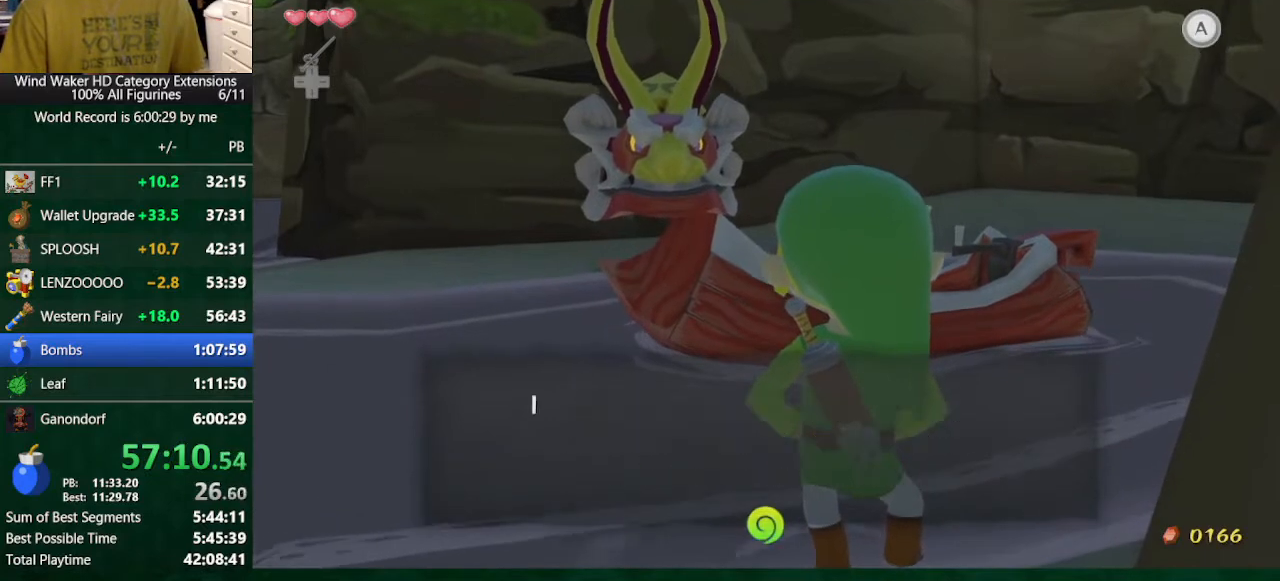
{"buttons": ["B"], "left_stick": "center", "right_stick": "center", "button_events": [[100, "A", "down"], [167, "A", "up"], [233, "A", "down"], [333, "A", "up"]]}
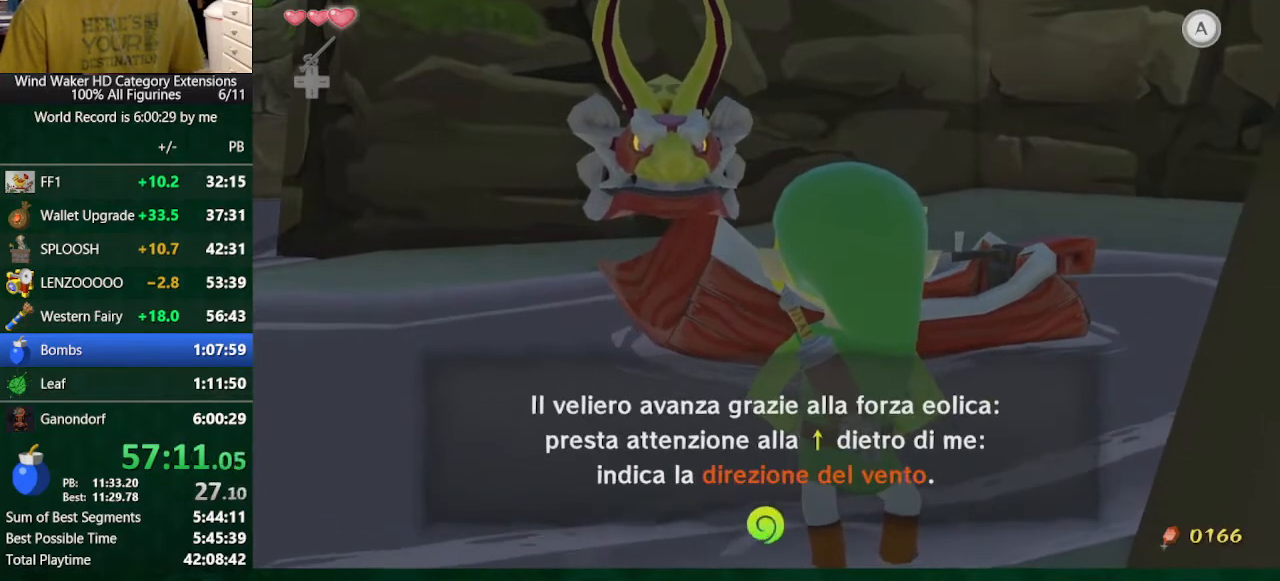
{"buttons": ["B"], "left_stick": "center", "right_stick": "center", "button_events": [[167, "A", "down"], [467, "A", "up"]]}
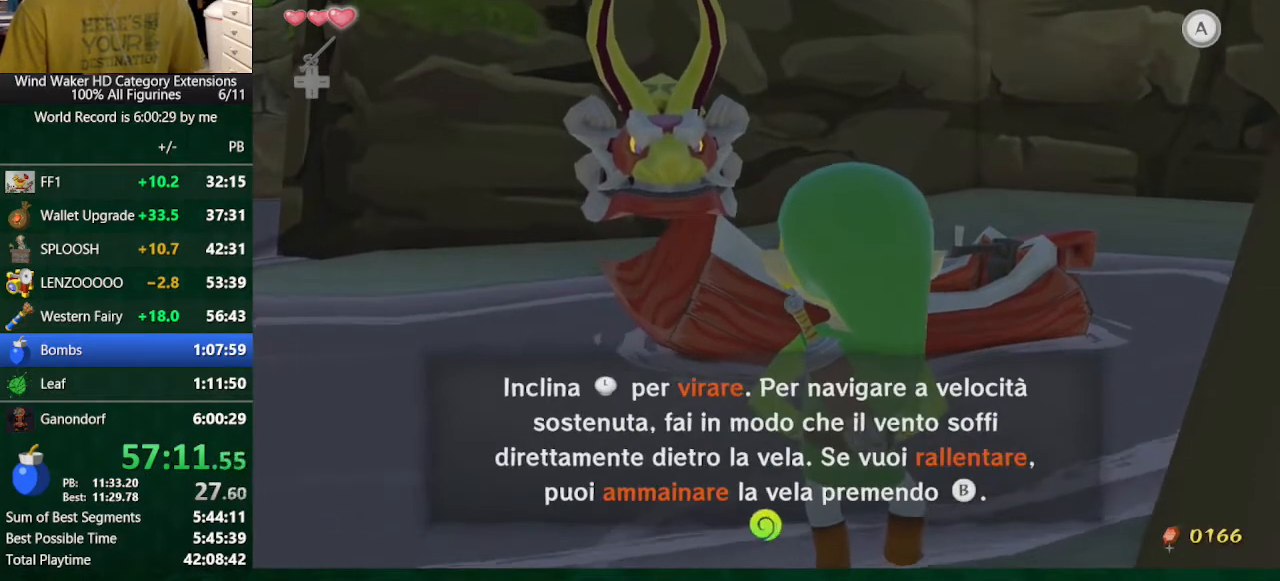
{"buttons": ["B"], "left_stick": "center", "right_stick": "center", "button_events": [[267, "A", "down"], [333, "A", "up"]]}
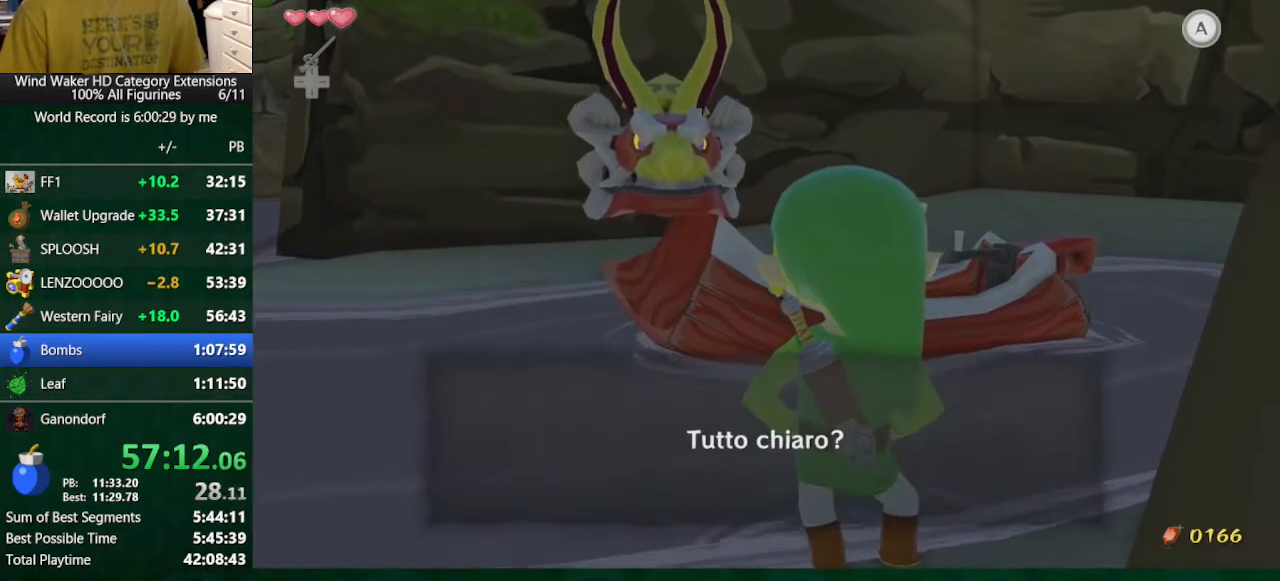
{"buttons": ["A", "B"], "left_stick": "center", "right_stick": "center"}
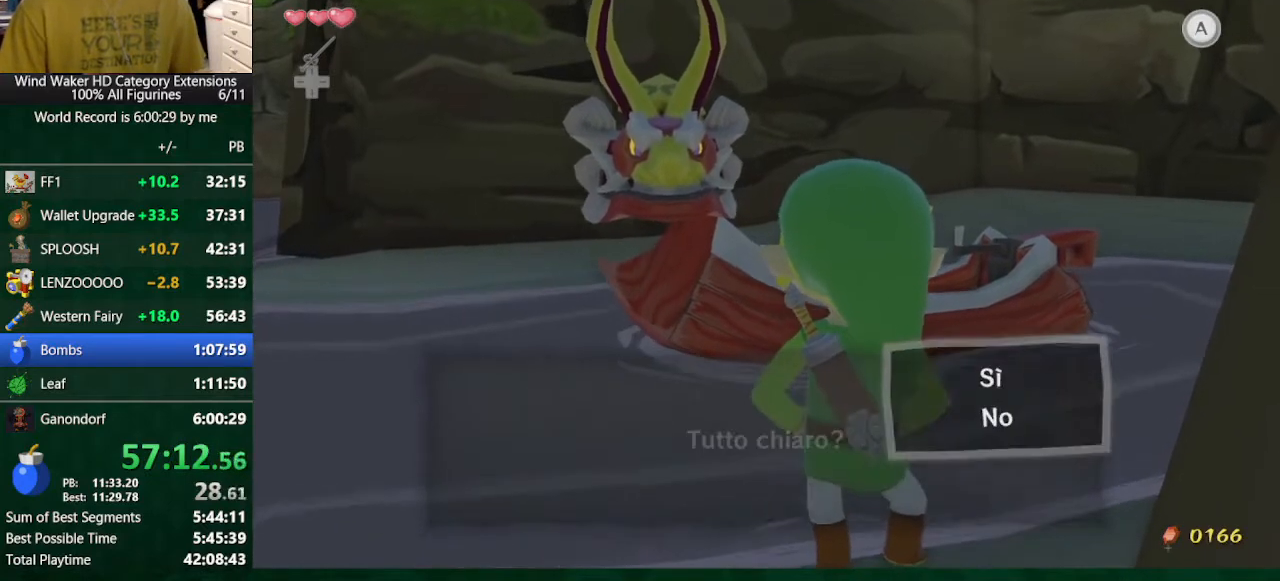
{"buttons": ["B"], "left_stick": "center", "right_stick": "center"}
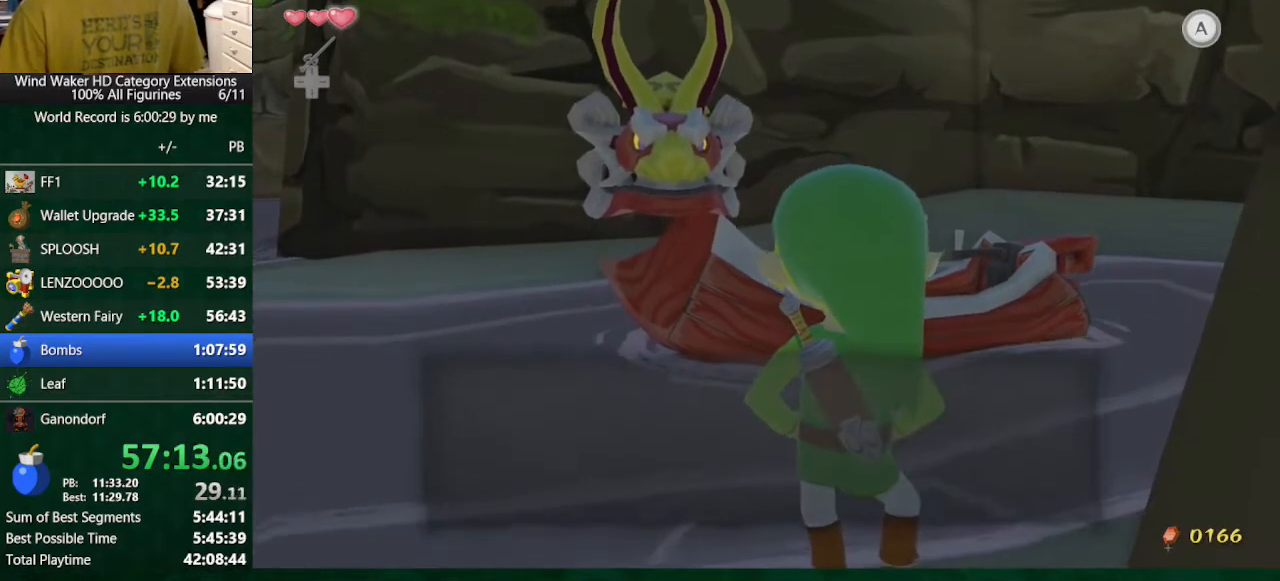
{"buttons": ["A"], "left_stick": "center", "right_stick": "center", "button_events": [[133, "A", "down"], [133, "B", "up"], [200, "A", "up"], [200, "B", "down"], [300, "A", "down"], [300, "B", "up"], [367, "A", "up"], [367, "B", "down"], [467, "A", "down"], [467, "B", "up"]]}
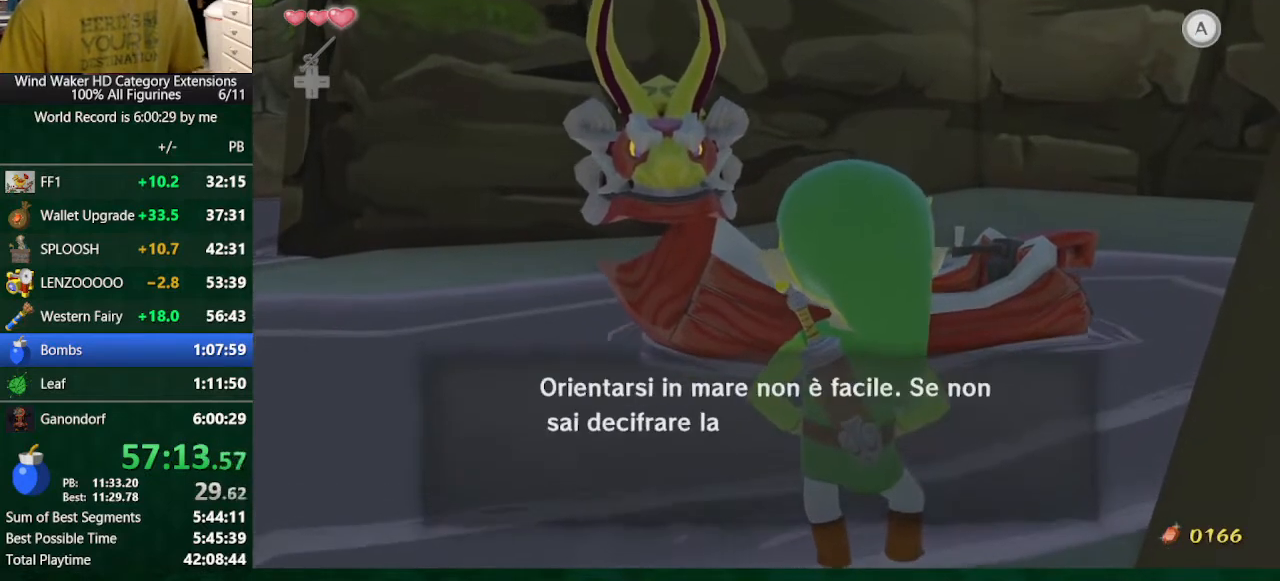
{"buttons": [], "left_stick": "center", "right_stick": "center", "button_events": [[33, "A", "up"], [33, "B", "down"], [133, "A", "down"], [133, "B", "up"], [200, "A", "up"], [200, "B", "down"], [300, "B", "up"], [433, "A", "down"], [500, "A", "up"]]}
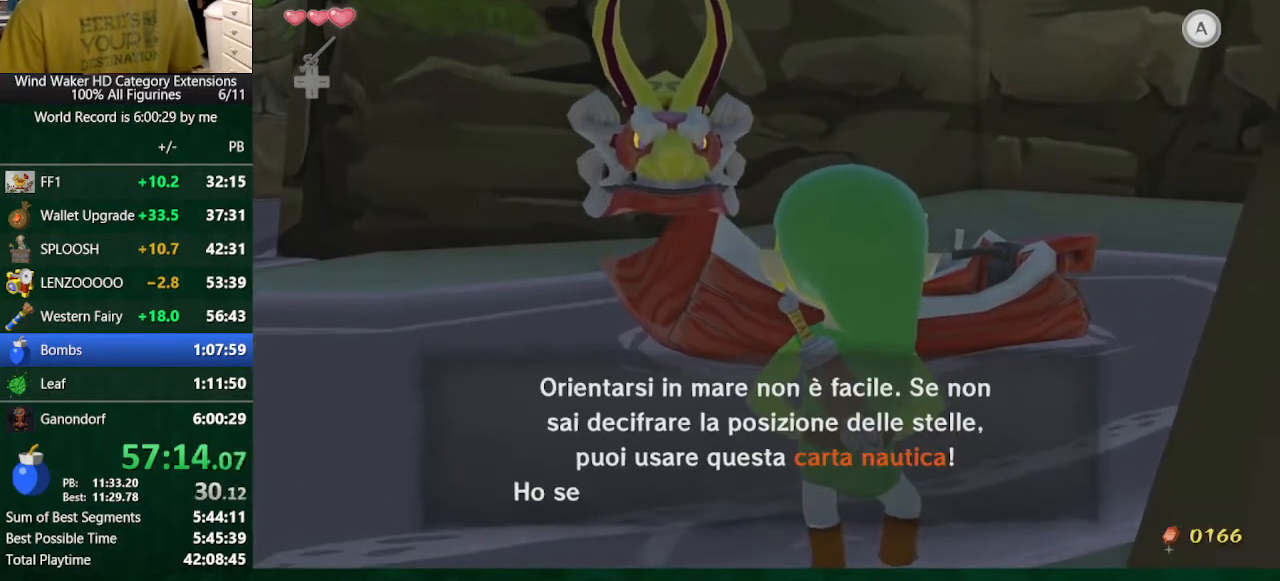
{"buttons": [], "left_stick": "center", "right_stick": "center", "button_events": [[33, "B", "down"], [233, "B", "up"], [400, "A", "down"], [467, "A", "up"]]}
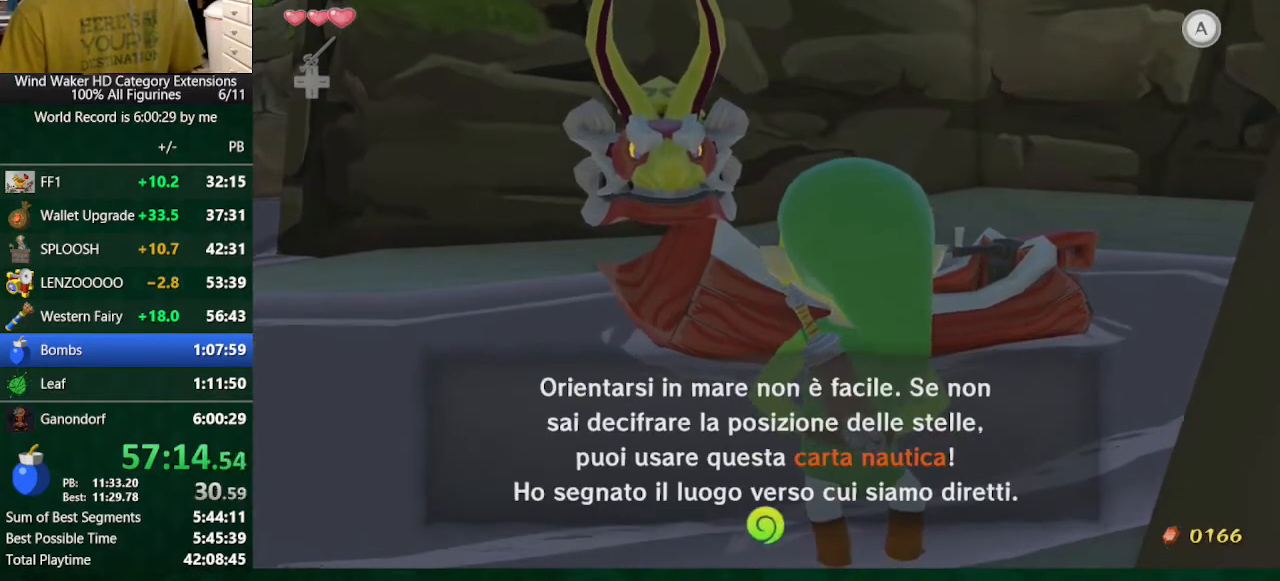
{"buttons": [], "left_stick": "center", "right_stick": "center", "button_events": []}
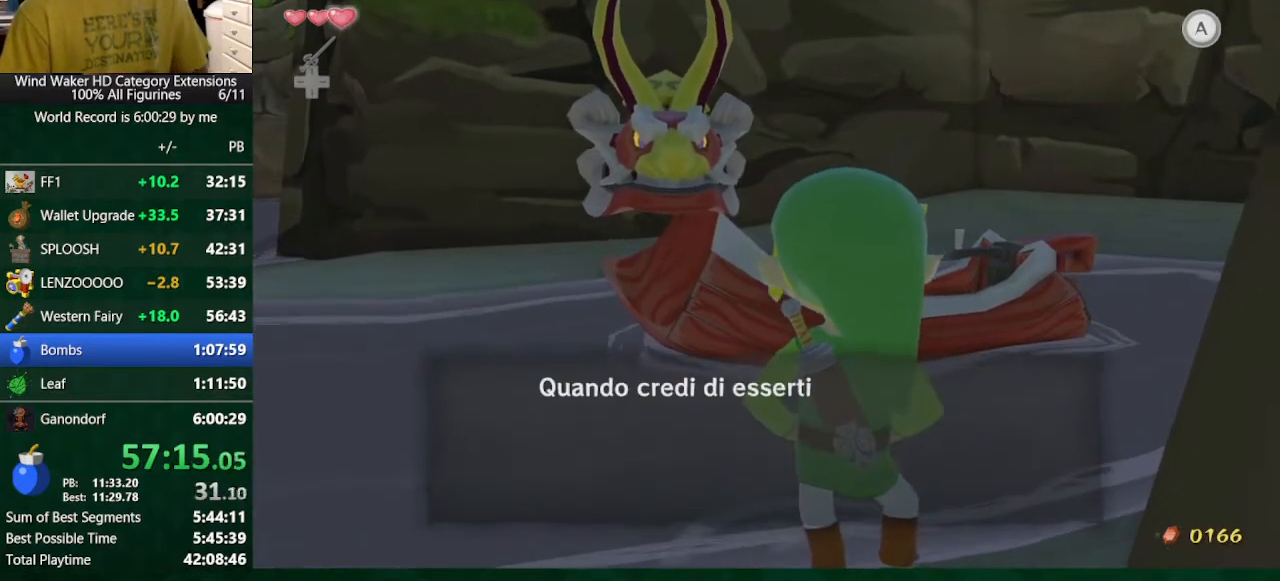
{"buttons": [], "left_stick": "center", "right_stick": "center", "button_events": []}
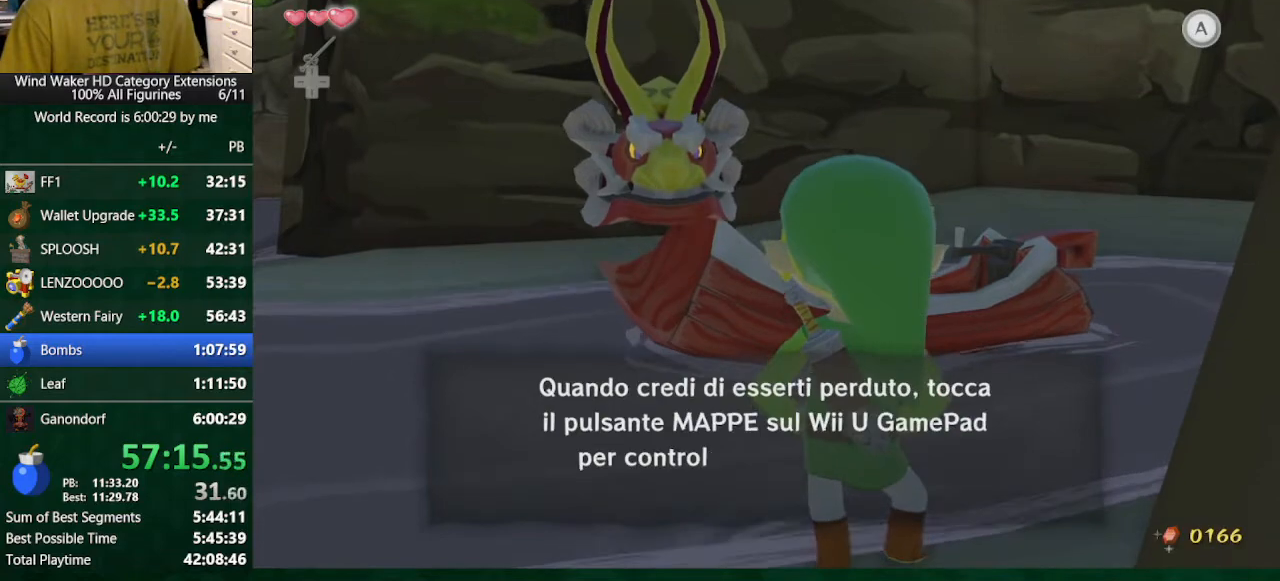
{"buttons": [], "left_stick": "center", "right_stick": "center", "button_events": []}
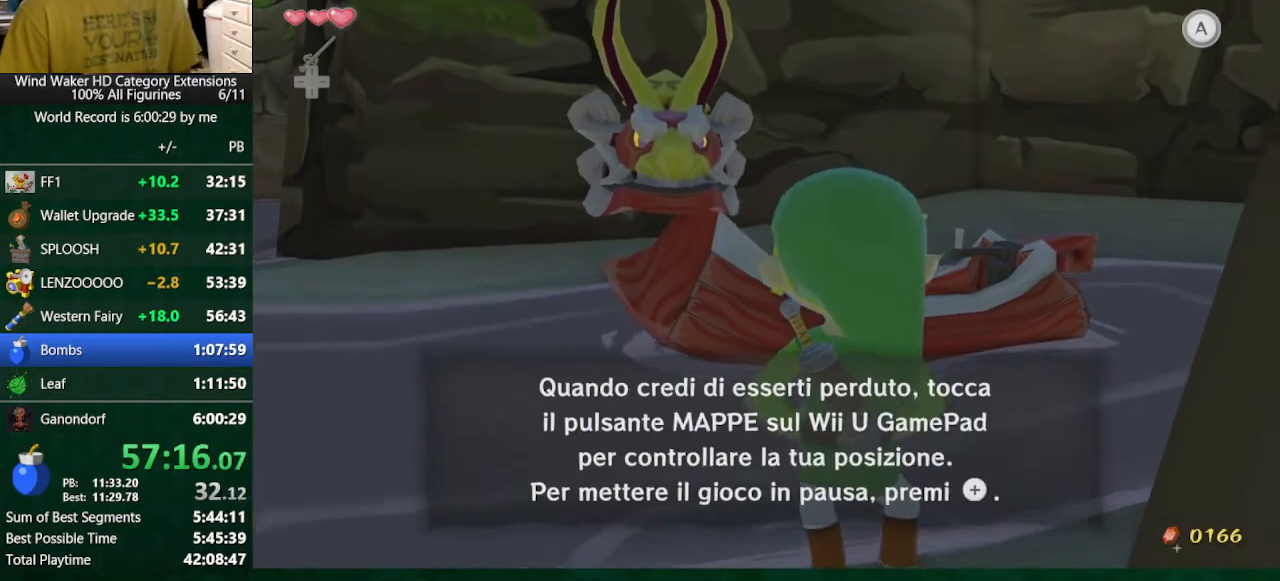
{"buttons": [], "left_stick": "center", "right_stick": "center", "button_events": [[367, "A", "down"], [500, "A", "up"]]}
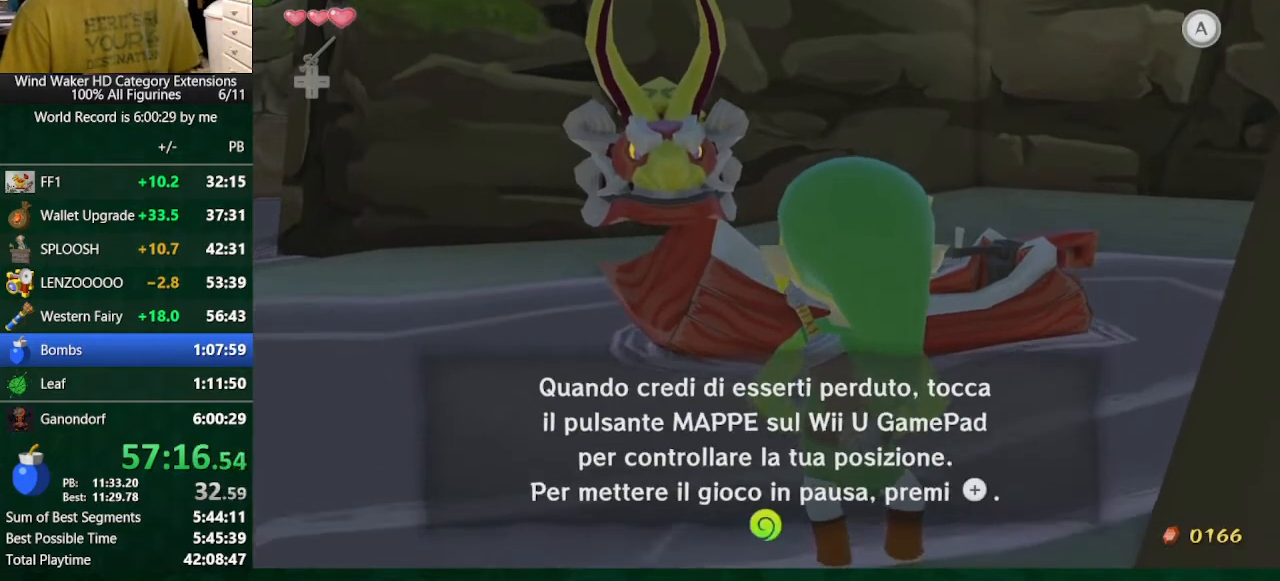
{"buttons": [], "left_stick": "center", "right_stick": "center", "button_events": []}
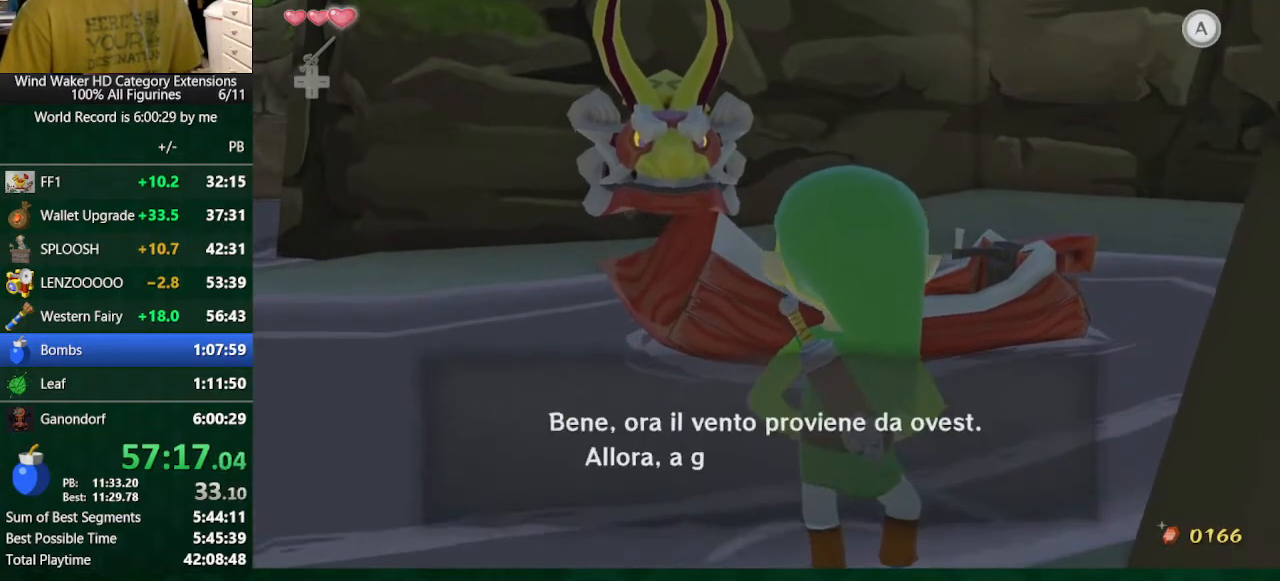
{"buttons": ["A"], "left_stick": "center", "right_stick": "center", "button_events": [[467, "A", "down"]]}
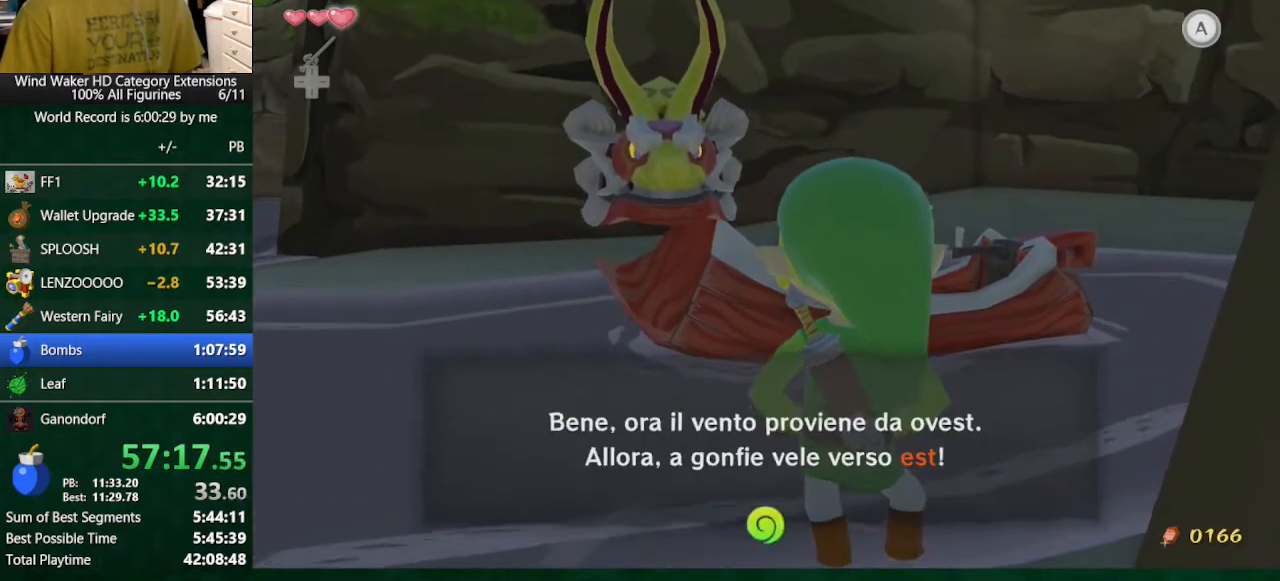
{"buttons": [], "left_stick": "left", "right_stick": "left", "button_events": [[33, "A", "up"], [100, "A", "down"], [167, "A", "up"]]}
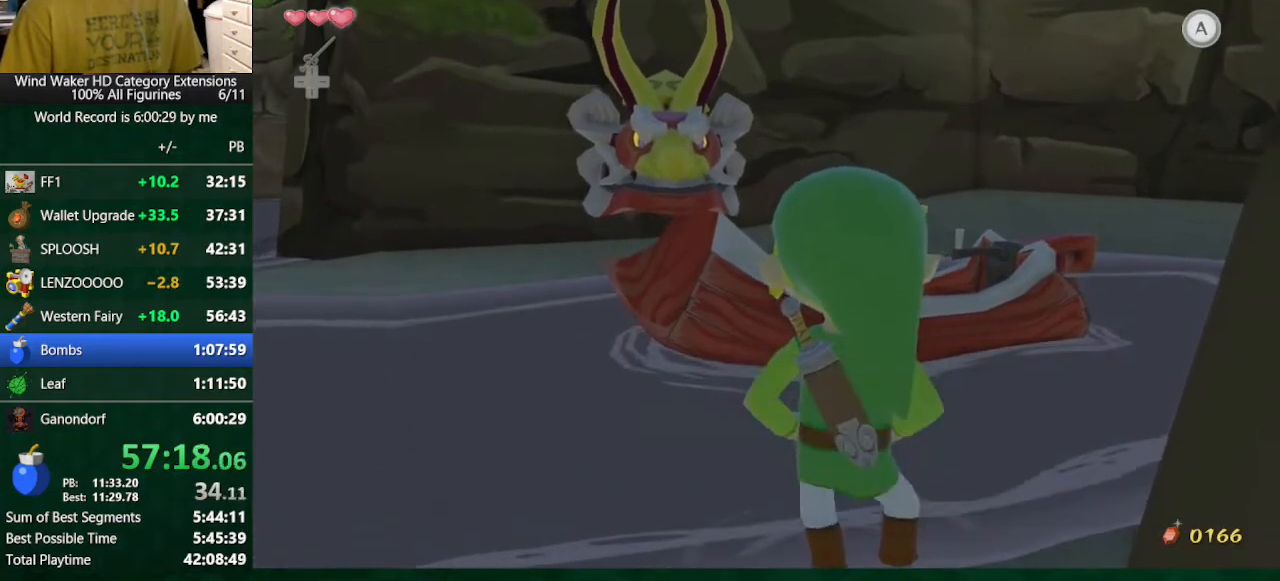
{"buttons": [], "left_stick": "center", "right_stick": "center", "button_events": []}
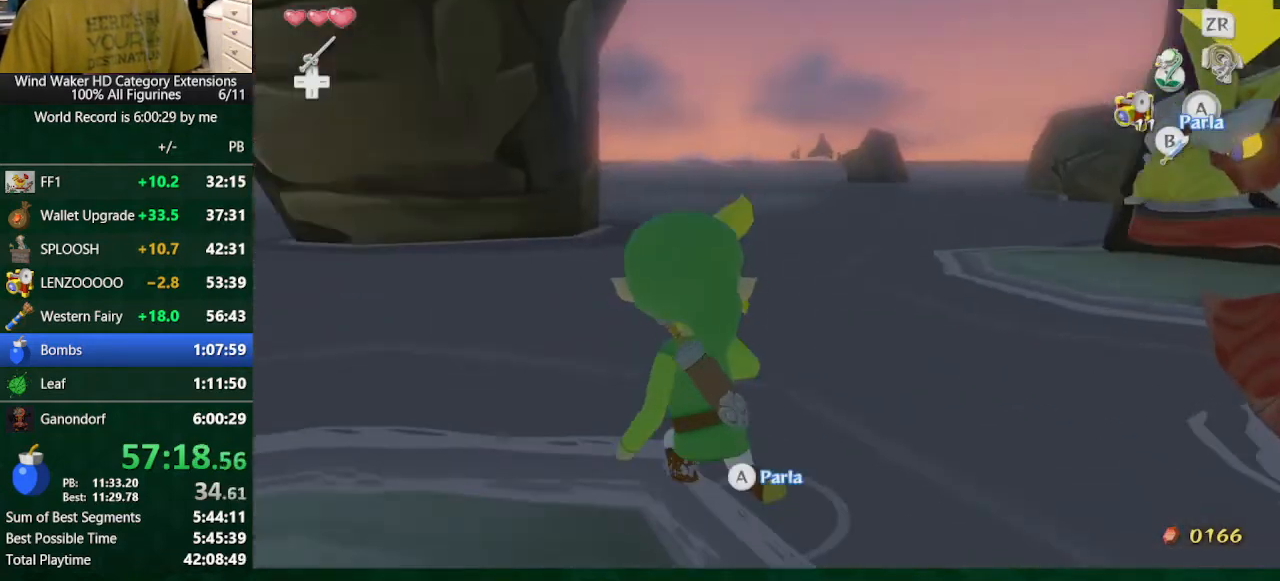
{"buttons": [], "left_stick": "up-right", "right_stick": "right", "button_events": [[67, "A", "down"], [167, "A", "up"], [267, "R1", "down"], [367, "R1", "up"]]}
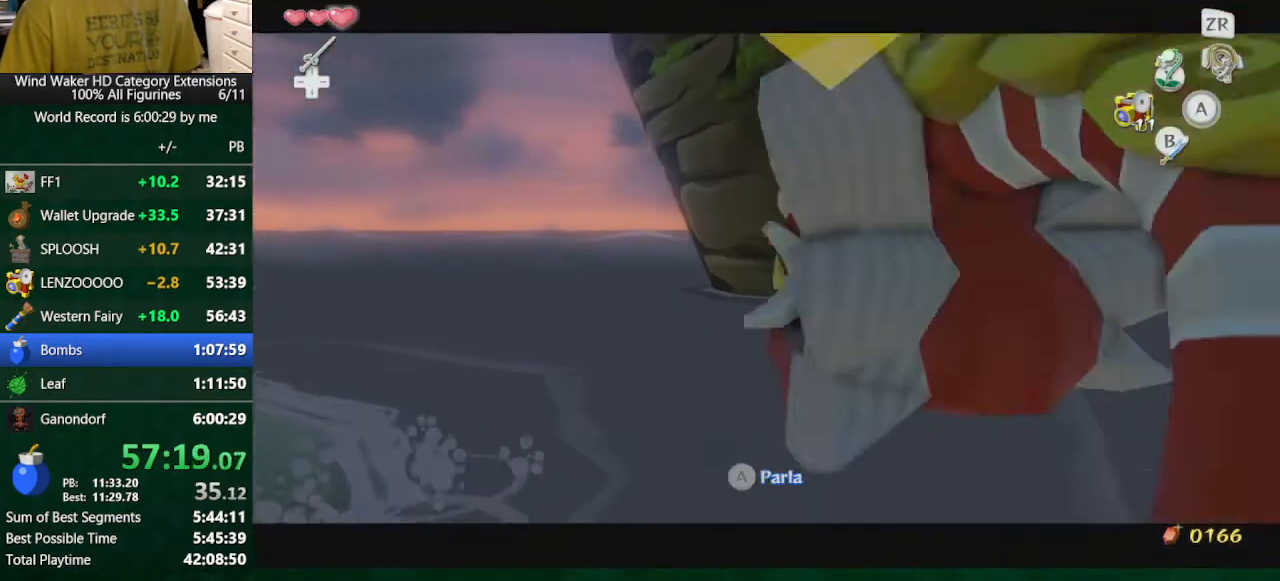
{"buttons": [], "left_stick": "up", "right_stick": "center", "button_events": []}
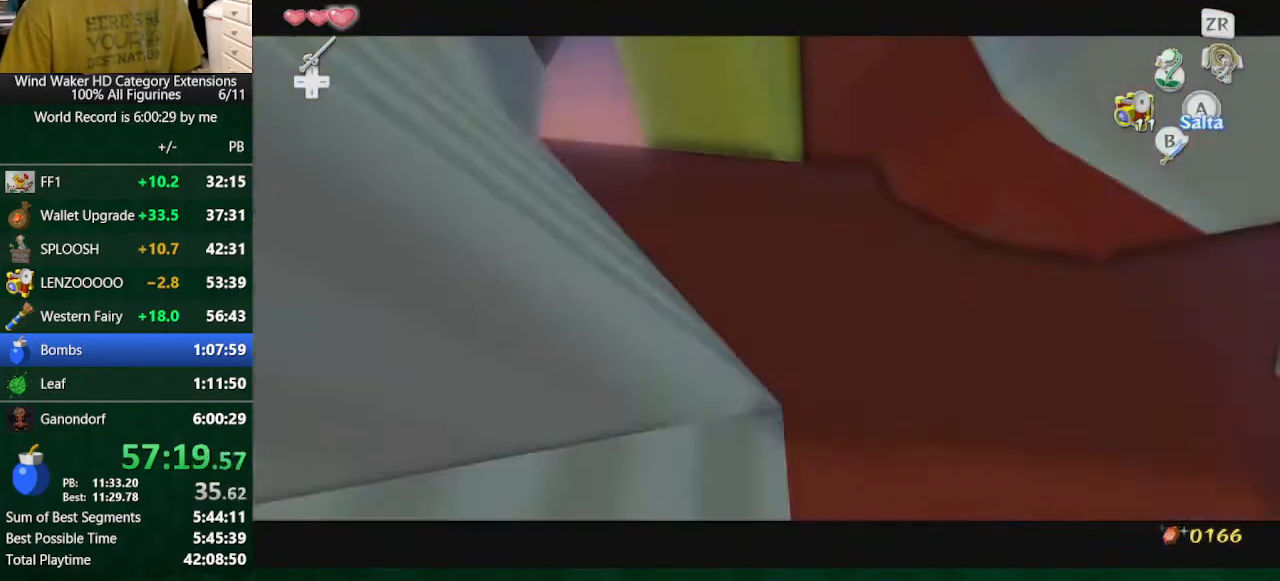
{"buttons": [], "left_stick": "center", "right_stick": "center", "button_events": [[167, "R1", "down"], [300, "R1", "up"]]}
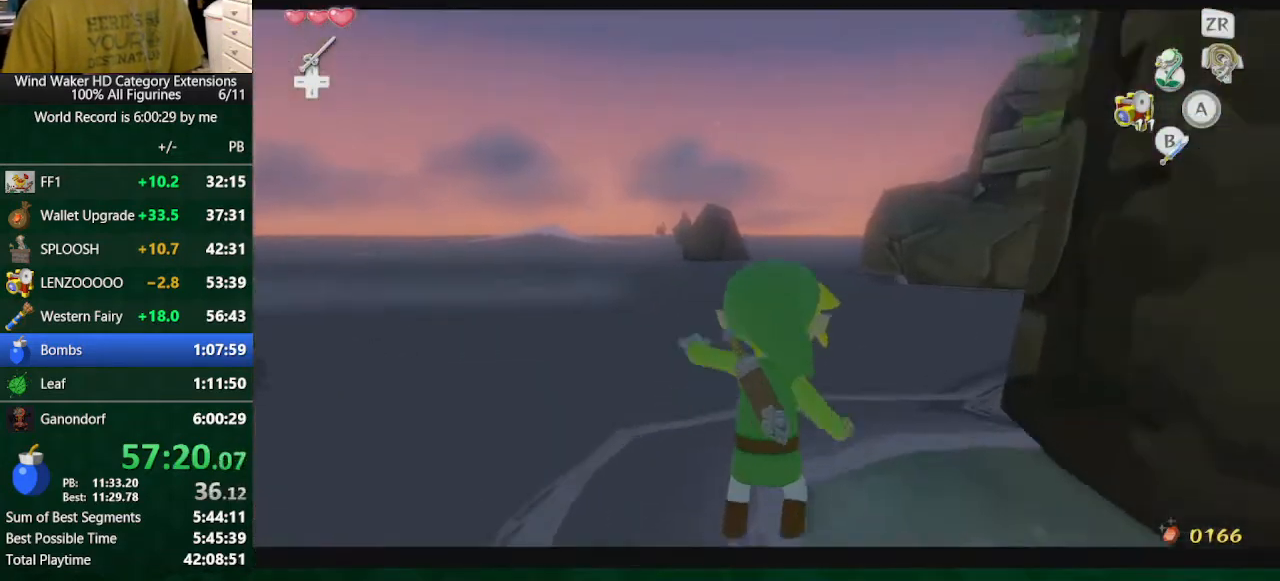
{"buttons": ["START"], "left_stick": "center", "right_stick": "center", "button_events": [[433, "START", "down"]]}
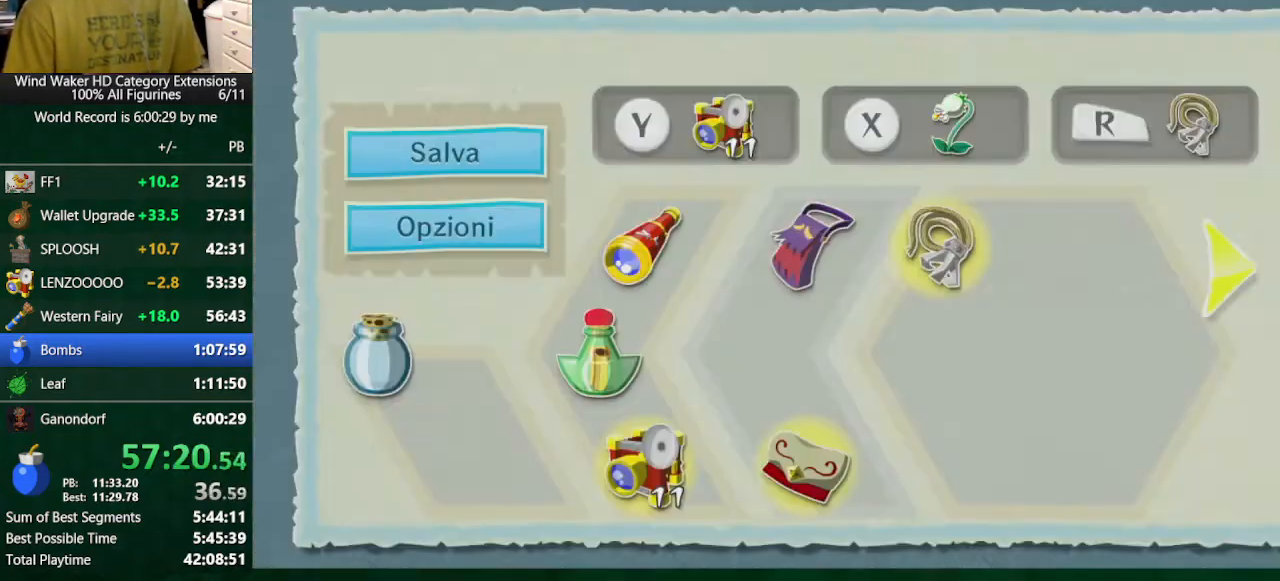
{"buttons": [], "left_stick": "center", "right_stick": "center", "button_events": [[33, "START", "up"]]}
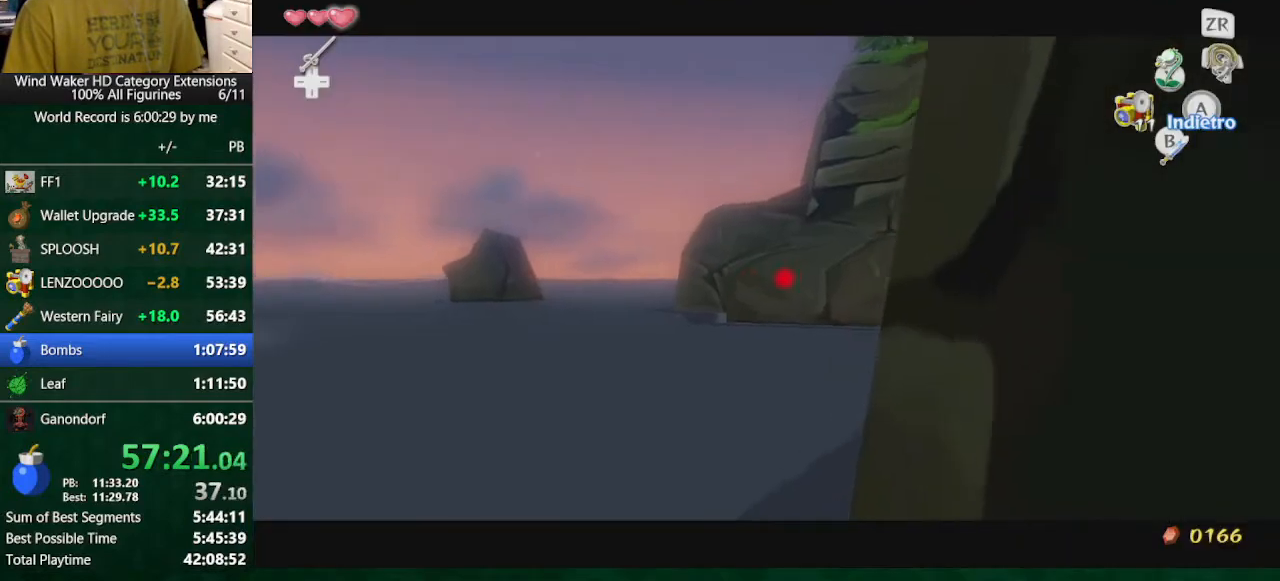
{"buttons": [], "left_stick": "right", "right_stick": "center", "button_events": []}
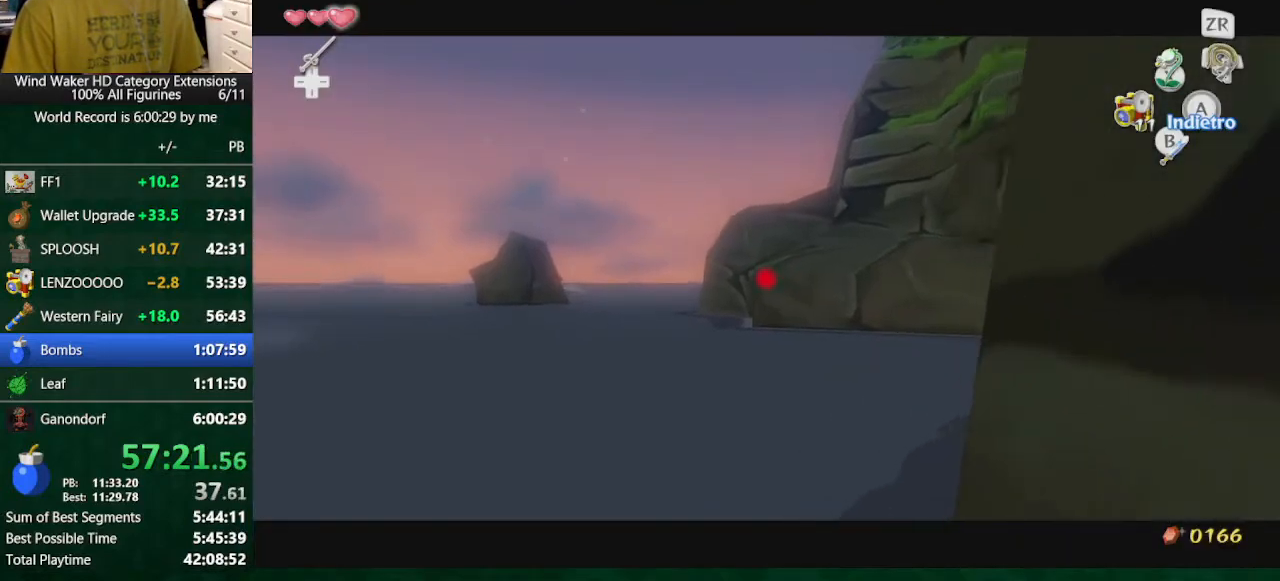
{"buttons": [], "left_stick": "left", "right_stick": "down-right", "button_events": []}